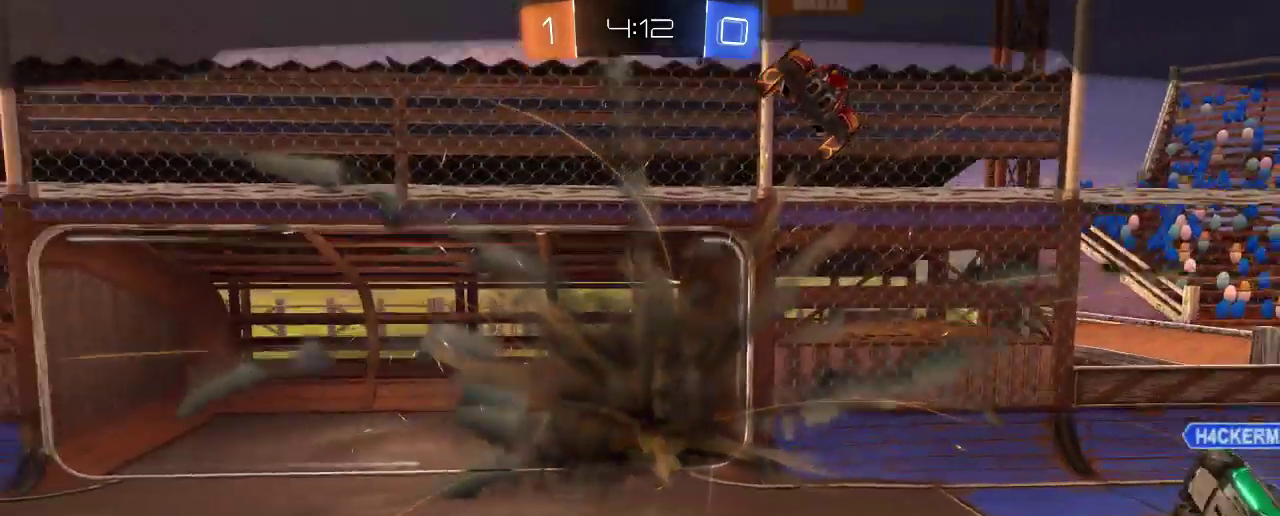
Gameplay with a controller (Xbox layout); each line is a JSON object with the inputs held at the frame after it. "events" lists button and stick changes between this image and that frame as [ms after this image, input, new state], when the widget could be followed in between. Not read: R3.
{"buttons": [], "left_stick": "center", "right_stick": "center", "events": [[267, "A", "down"], [433, "A", "up"]]}
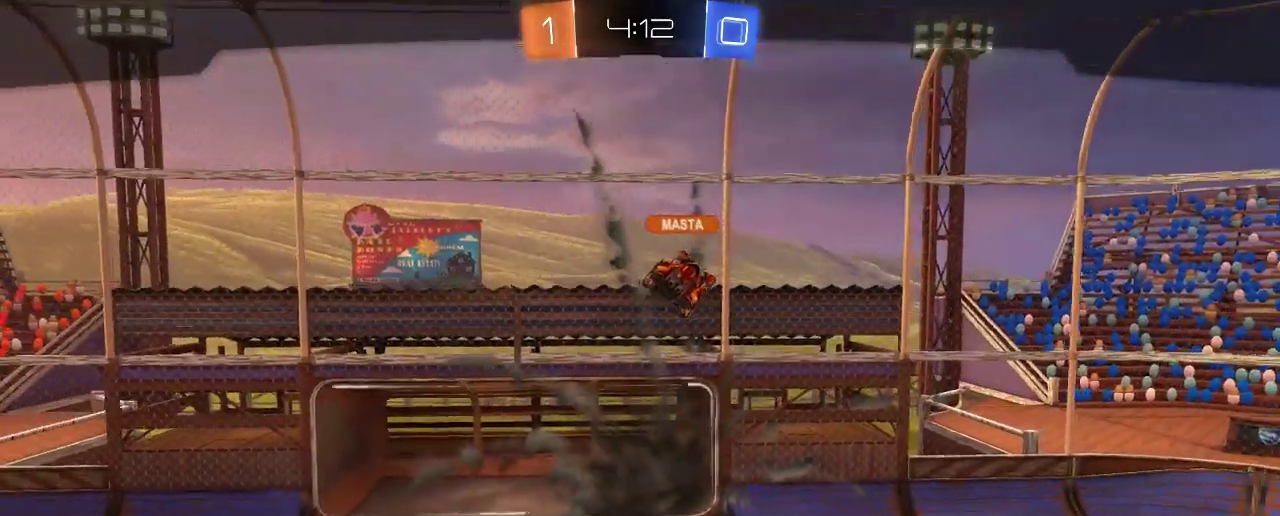
{"buttons": [], "left_stick": "center", "right_stick": "center", "events": []}
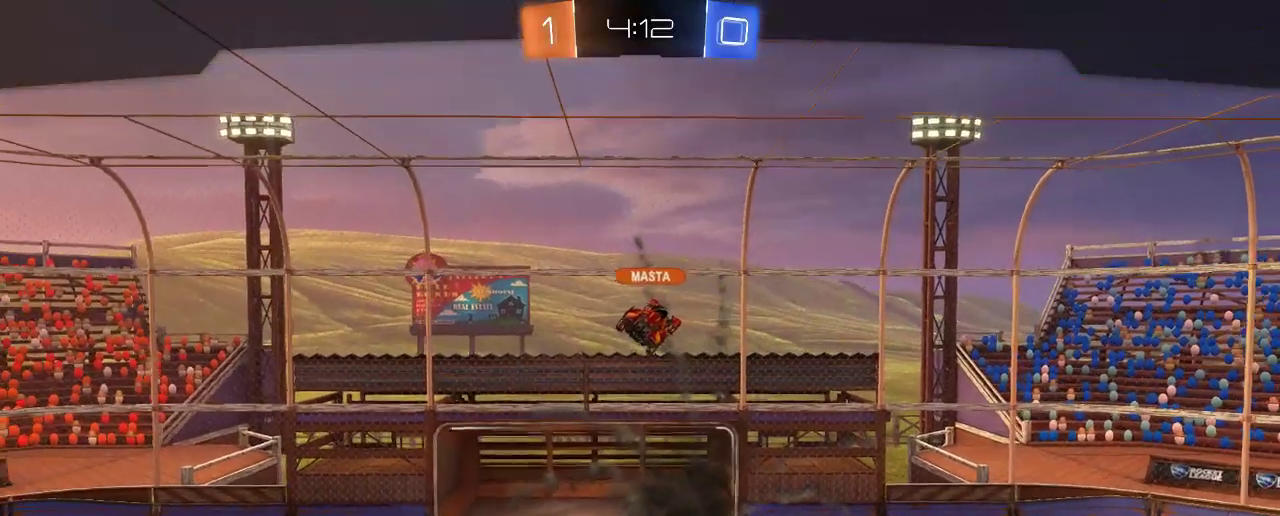
{"buttons": [], "left_stick": "center", "right_stick": "center", "events": []}
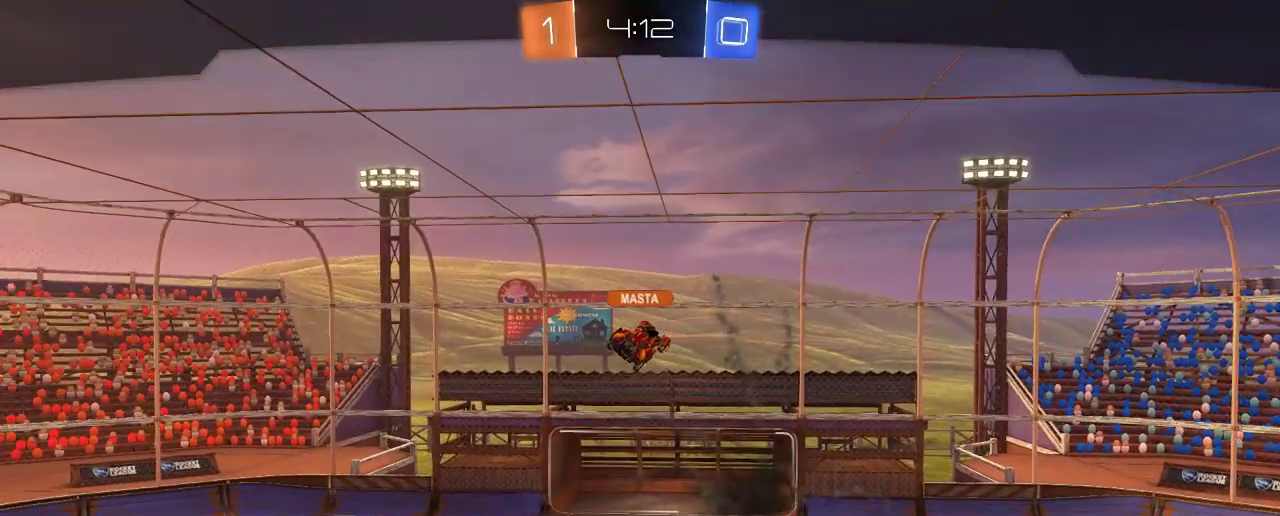
{"buttons": [], "left_stick": "center", "right_stick": "center", "events": []}
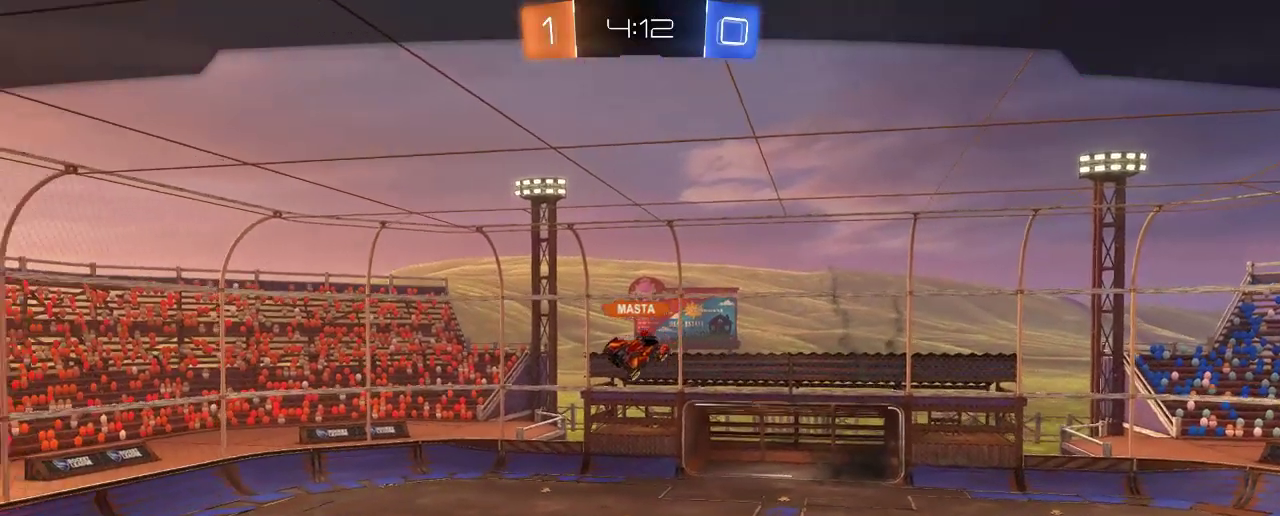
{"buttons": [], "left_stick": "center", "right_stick": "center", "events": []}
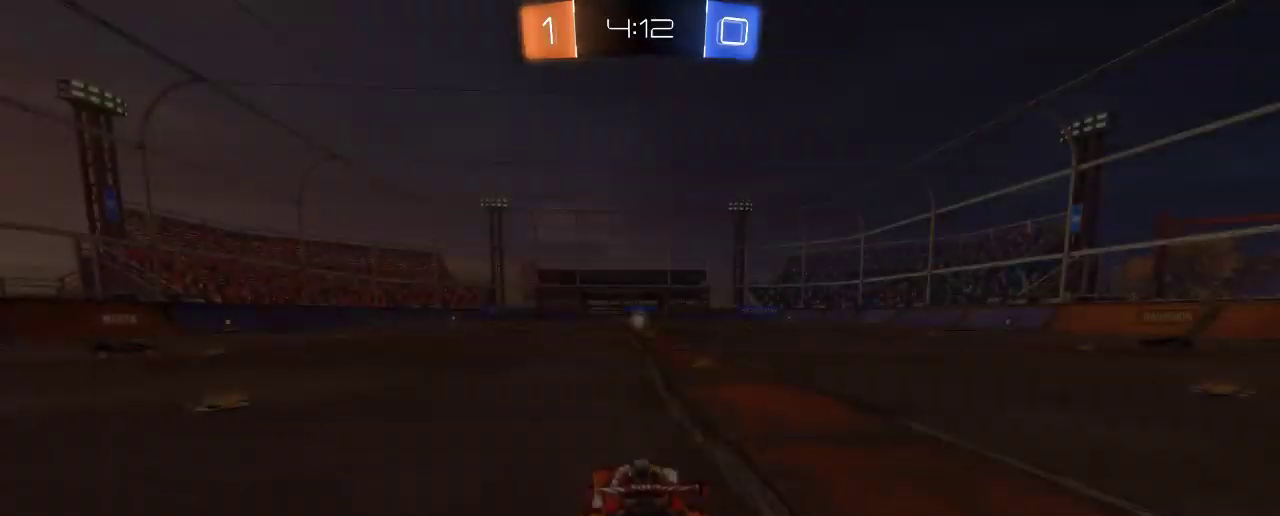
{"buttons": [], "left_stick": "center", "right_stick": "center", "events": []}
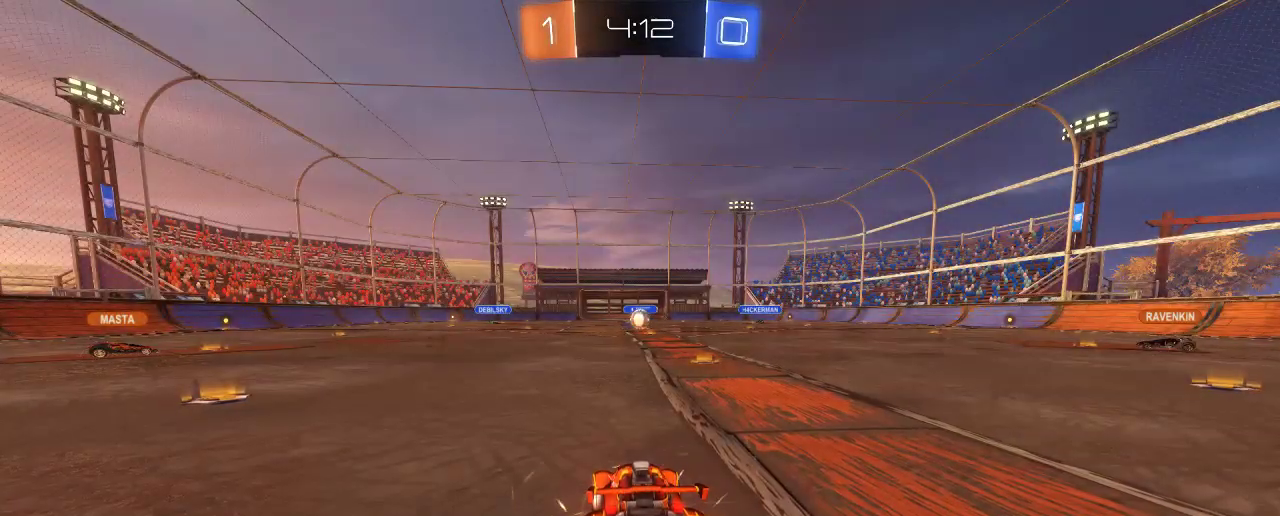
{"buttons": ["R2"], "left_stick": "center", "right_stick": "center", "events": [[100, "Y", "down"], [200, "Y", "up"], [433, "R2", "down"]]}
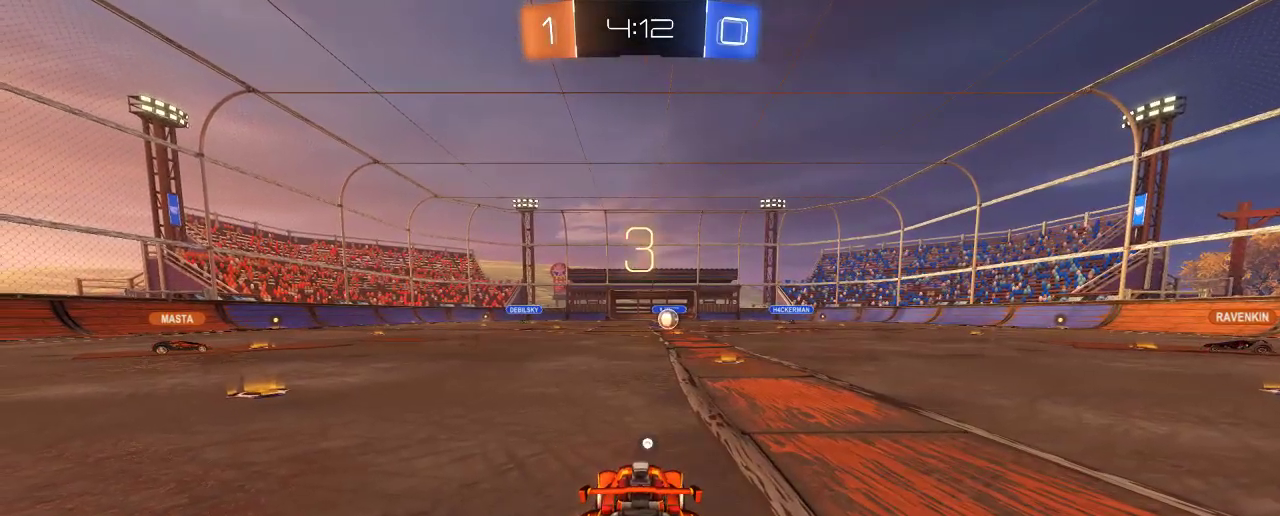
{"buttons": ["R2"], "left_stick": "center", "right_stick": "center", "events": []}
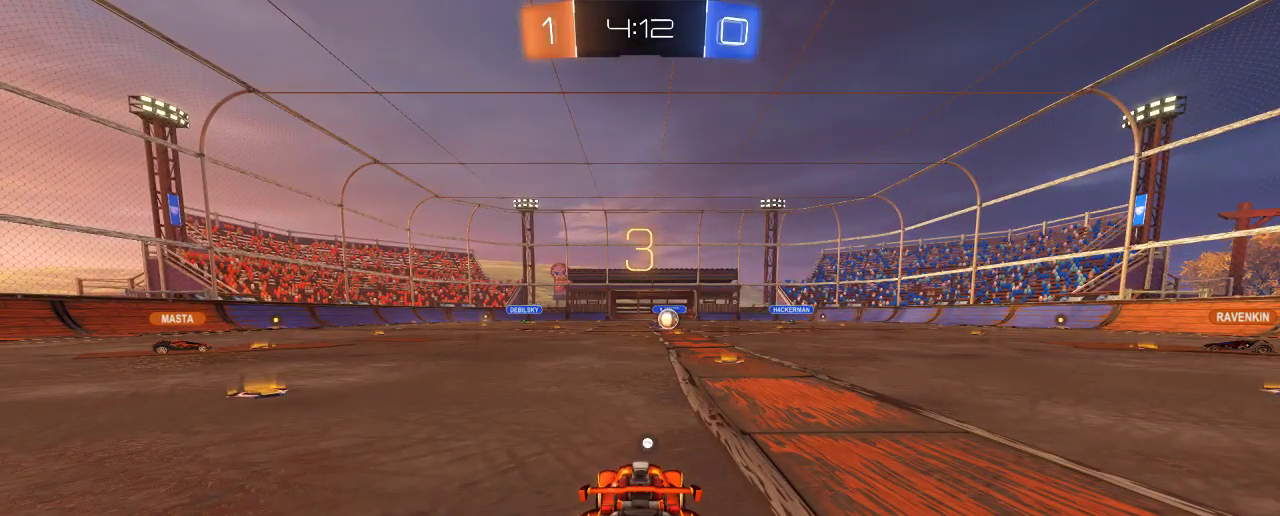
{"buttons": ["R2"], "left_stick": "left", "right_stick": "center", "events": [[200, "left_stick", "left"]]}
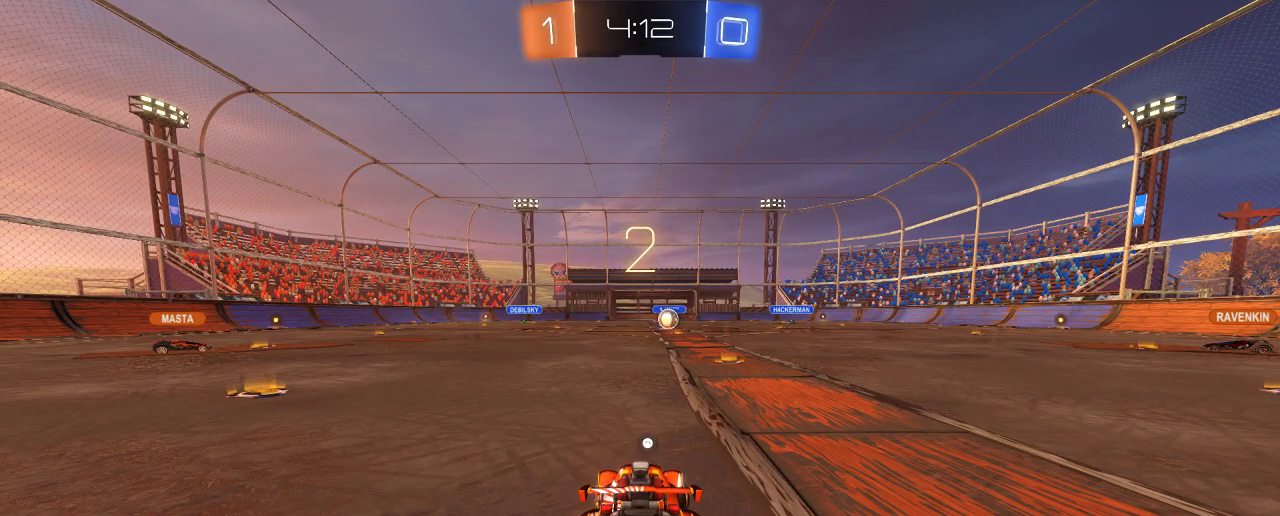
{"buttons": ["R2"], "left_stick": "right", "right_stick": "center", "events": [[117, "left_stick", "center"], [500, "left_stick", "right"]]}
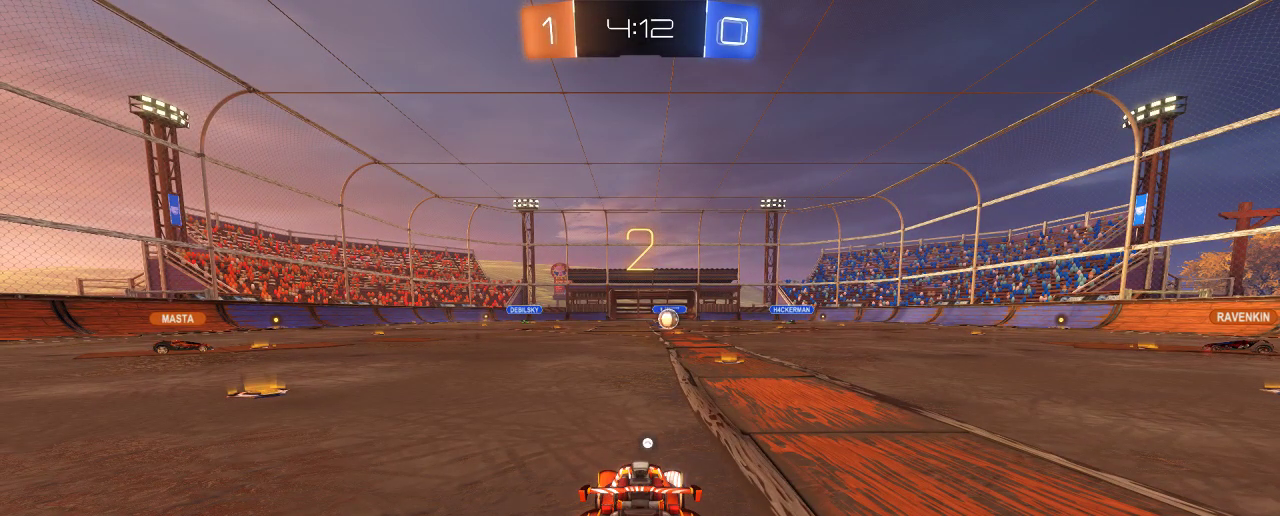
{"buttons": ["R2"], "left_stick": "right", "right_stick": "center", "events": []}
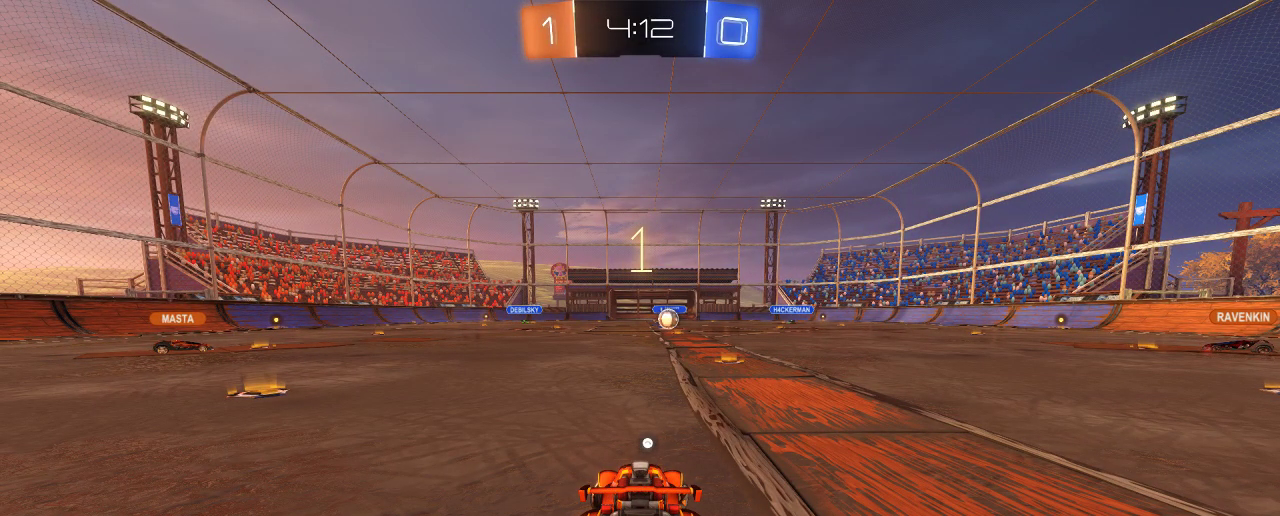
{"buttons": ["L2"], "left_stick": "right", "right_stick": "center", "events": [[367, "L2", "down"], [367, "R2", "up"]]}
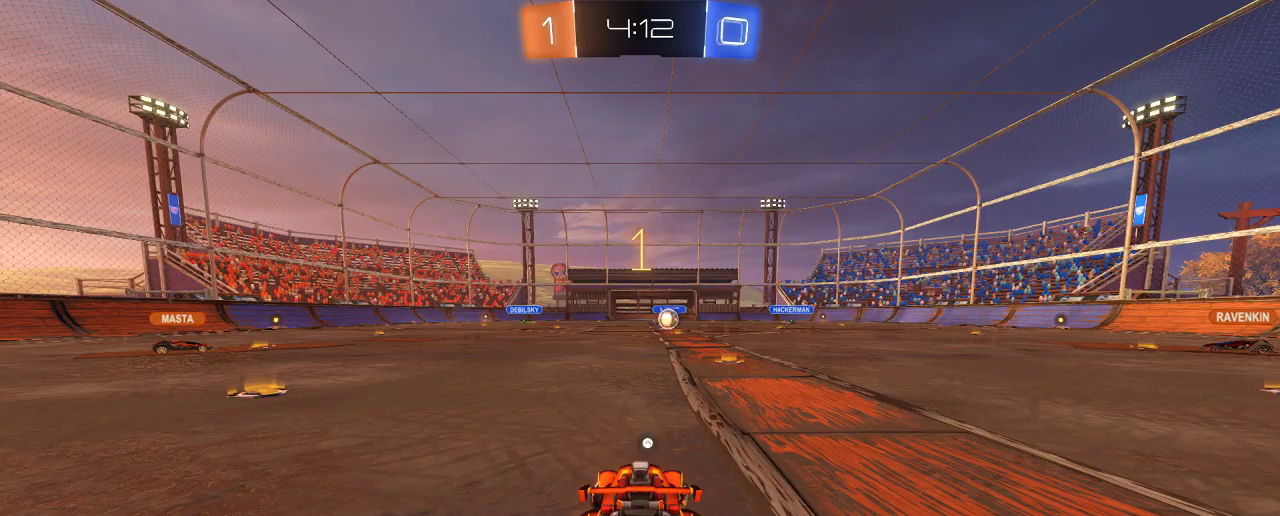
{"buttons": ["L2"], "left_stick": "right", "right_stick": "center", "events": []}
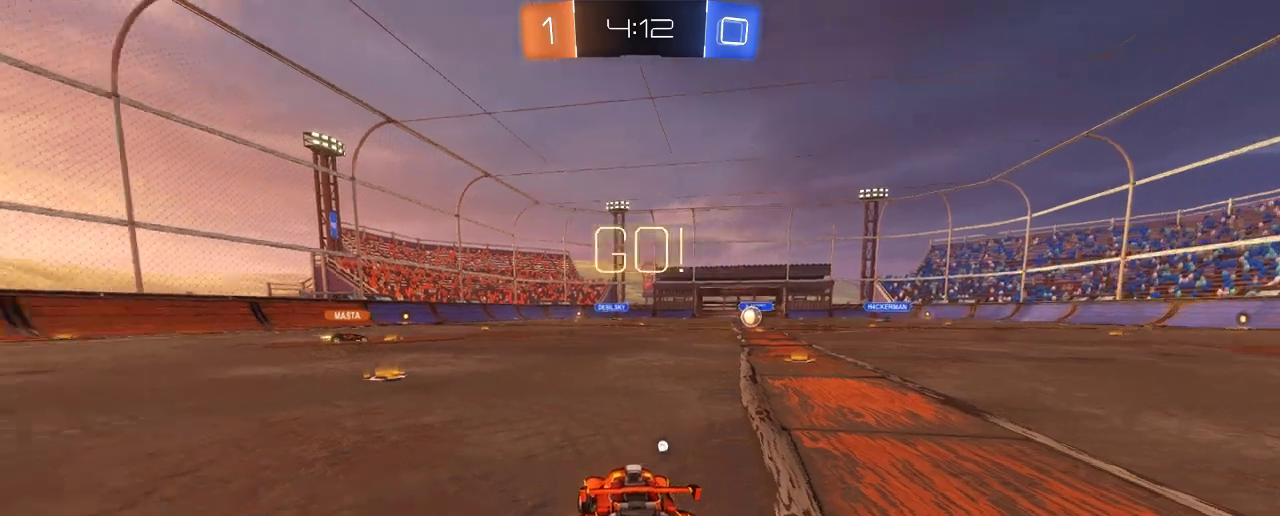
{"buttons": ["L2"], "left_stick": "down-left", "right_stick": "center", "events": [[200, "left_stick", "down-right"], [367, "left_stick", "down-left"]]}
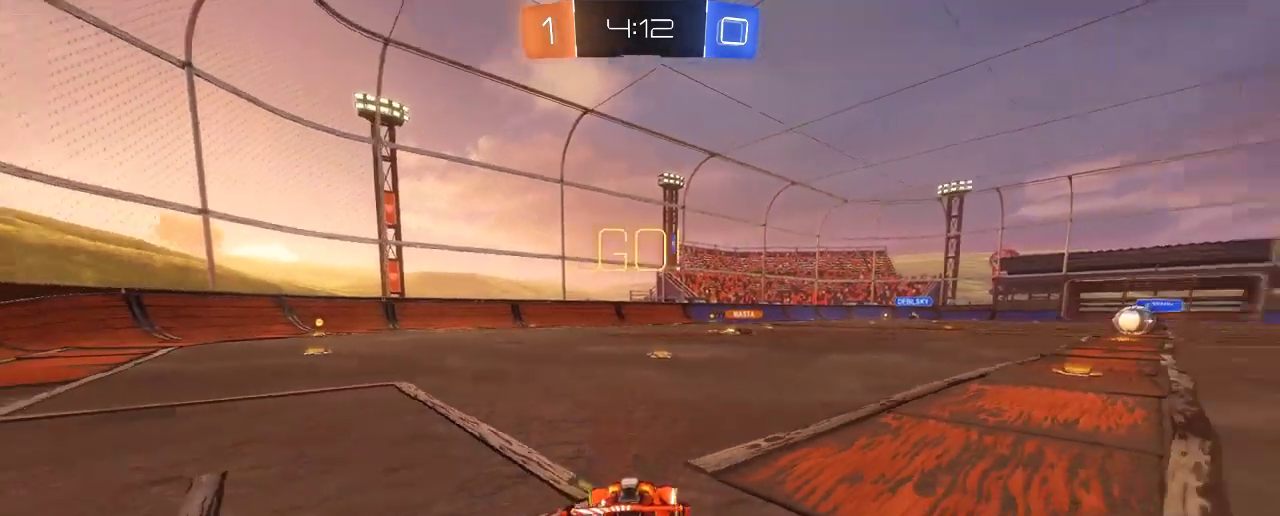
{"buttons": ["L2"], "left_stick": "down-left", "right_stick": "center", "events": [[33, "Y", "down"], [133, "Y", "up"]]}
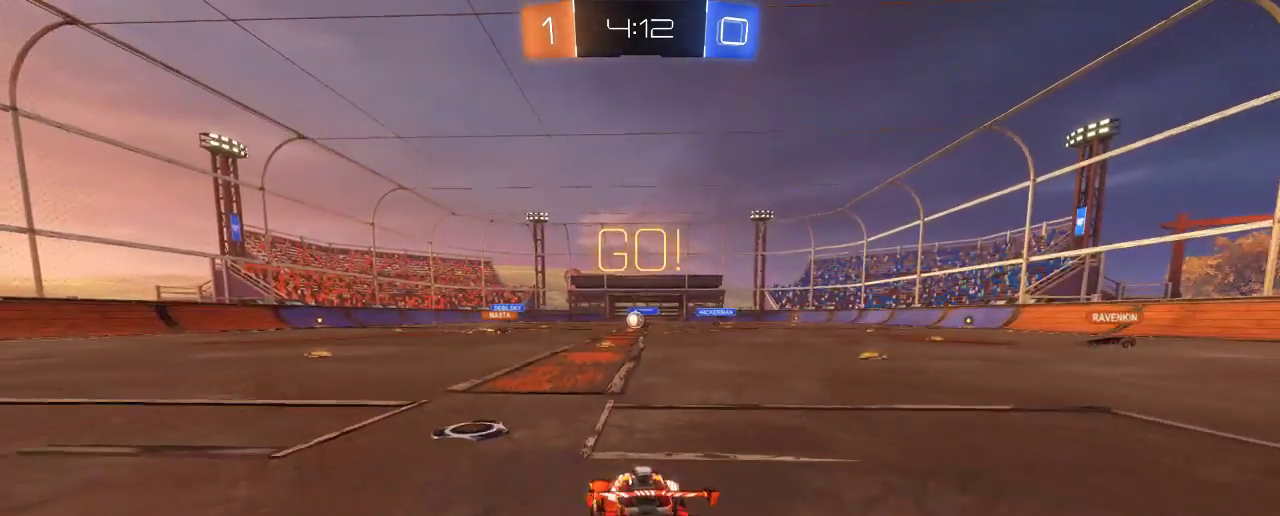
{"buttons": ["L2"], "left_stick": "right", "right_stick": "center", "events": [[17, "left_stick", "left"], [367, "left_stick", "center"], [433, "left_stick", "right"]]}
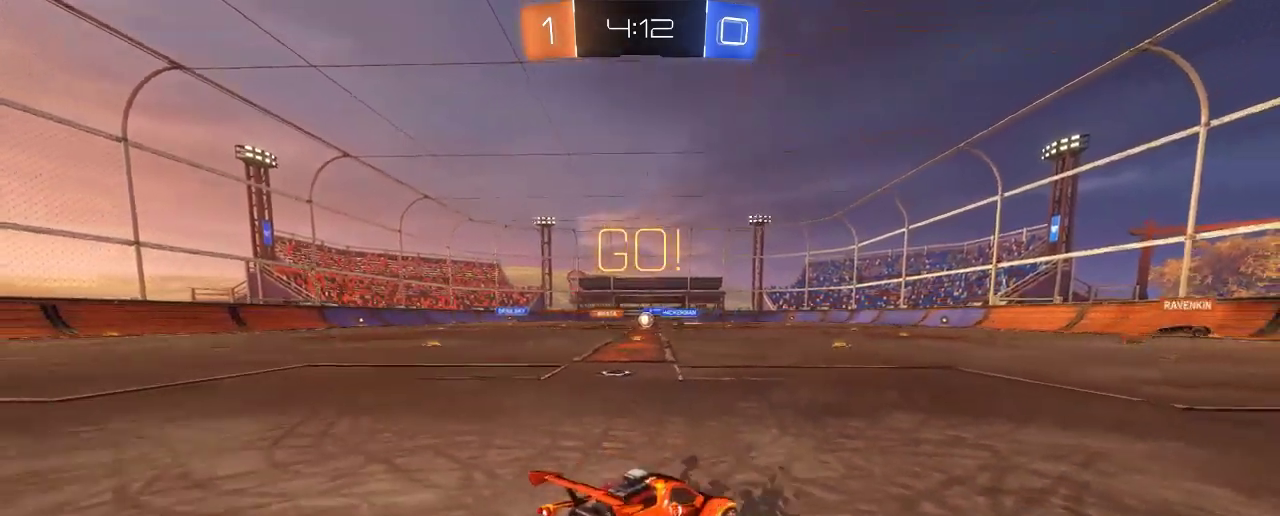
{"buttons": ["R2"], "left_stick": "left", "right_stick": "center", "events": [[67, "R2", "down"], [100, "L2", "up"], [133, "left_stick", "center"], [200, "left_stick", "left"]]}
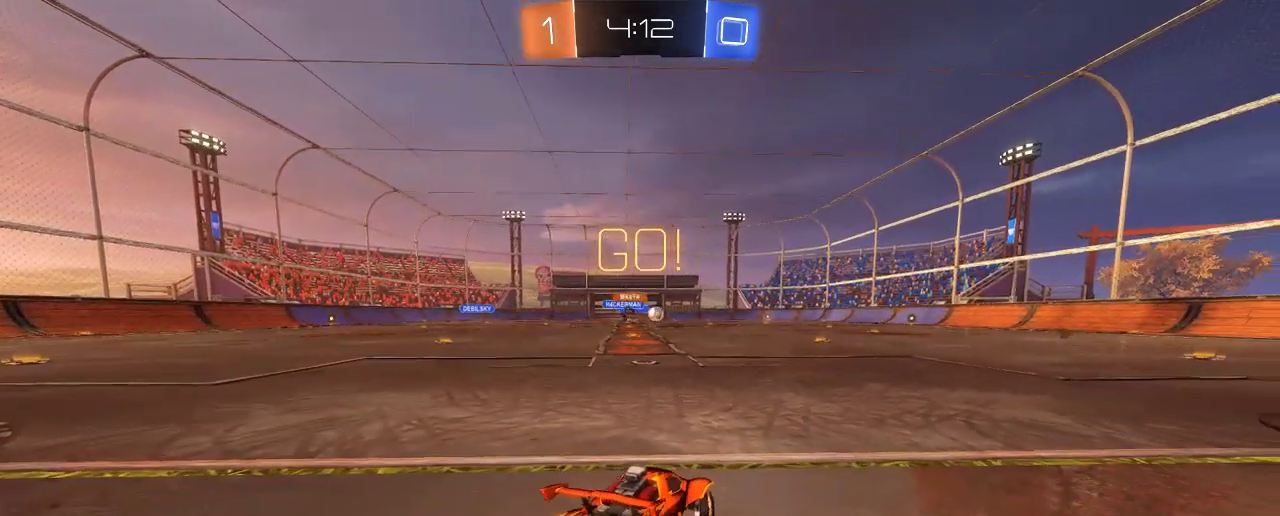
{"buttons": ["R2"], "left_stick": "left", "right_stick": "center", "events": [[83, "left_stick", "center"], [200, "left_stick", "right"], [317, "left_stick", "center"], [433, "left_stick", "left"]]}
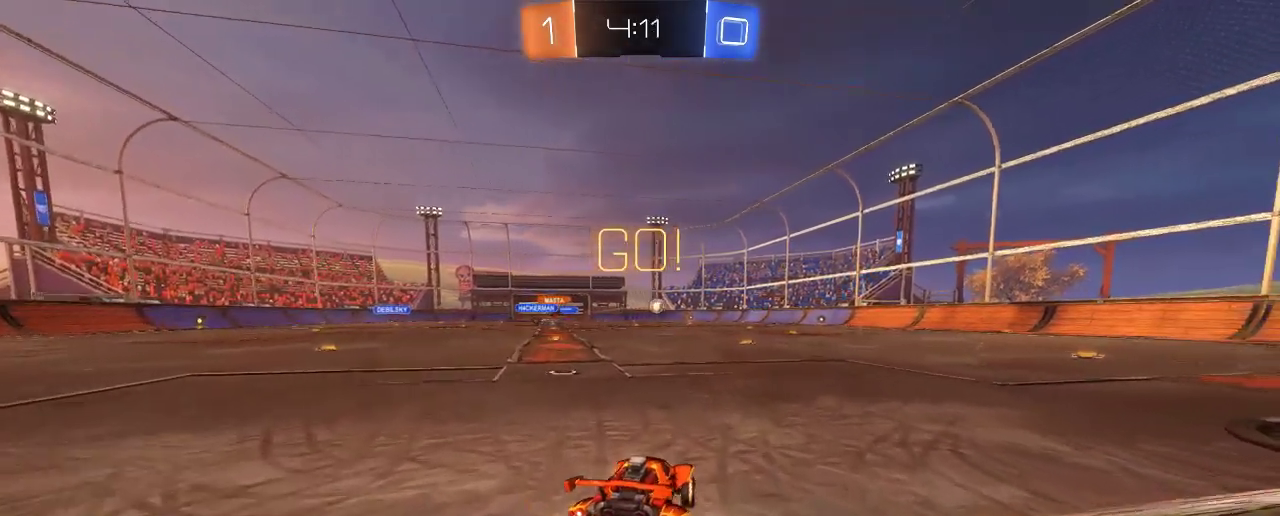
{"buttons": ["R2"], "left_stick": "left", "right_stick": "center", "events": []}
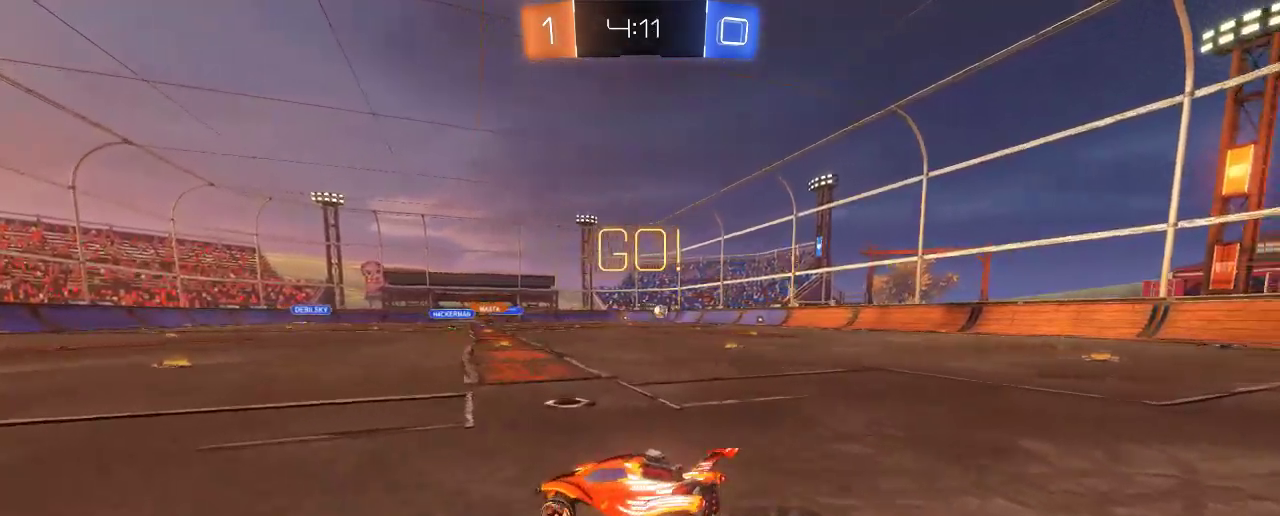
{"buttons": ["B", "R2"], "left_stick": "center", "right_stick": "center", "events": [[33, "B", "down"], [200, "left_stick", "center"], [233, "Y", "down"], [300, "left_stick", "left"], [433, "Y", "up"], [500, "left_stick", "center"]]}
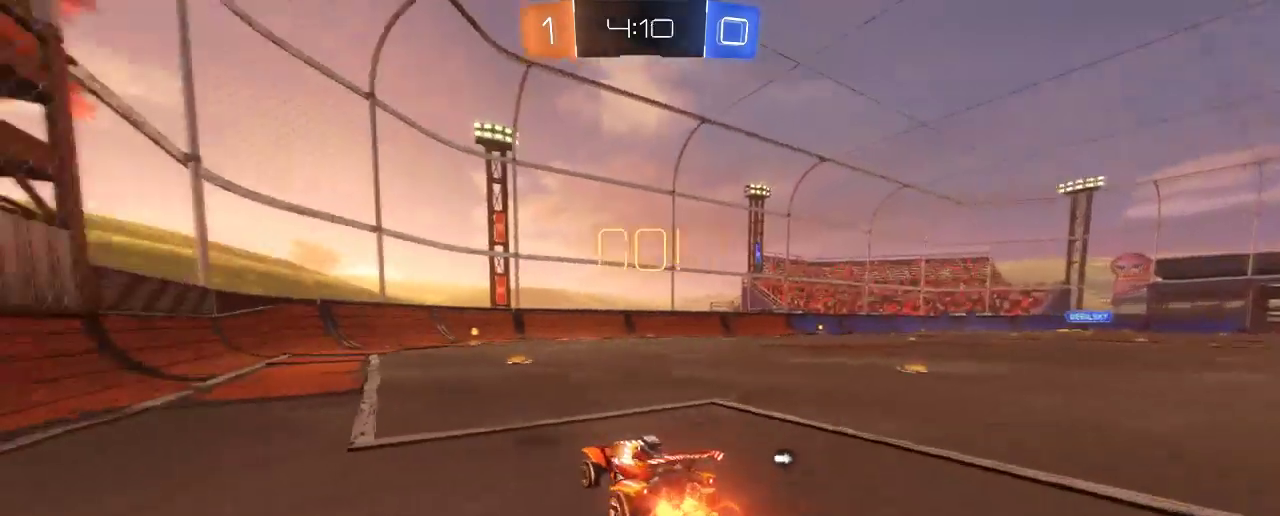
{"buttons": ["B", "R2"], "left_stick": "center", "right_stick": "center", "events": [[267, "left_stick", "right"], [433, "left_stick", "center"]]}
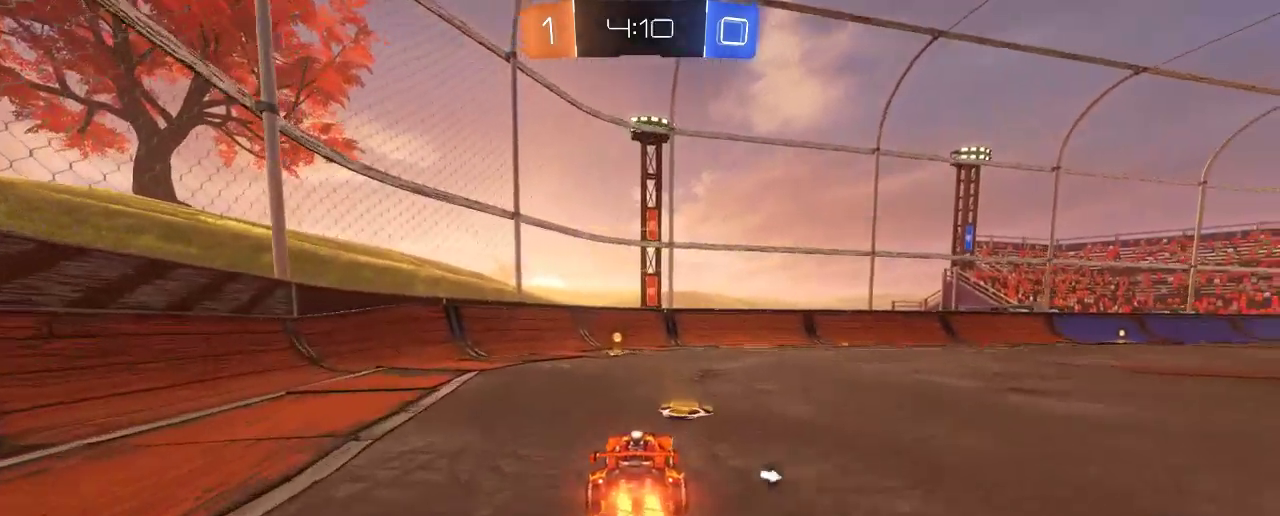
{"buttons": ["R2"], "left_stick": "right", "right_stick": "center", "events": [[50, "left_stick", "left"], [233, "left_stick", "center"], [367, "Y", "down"], [400, "B", "up"], [467, "Y", "up"], [467, "left_stick", "right"]]}
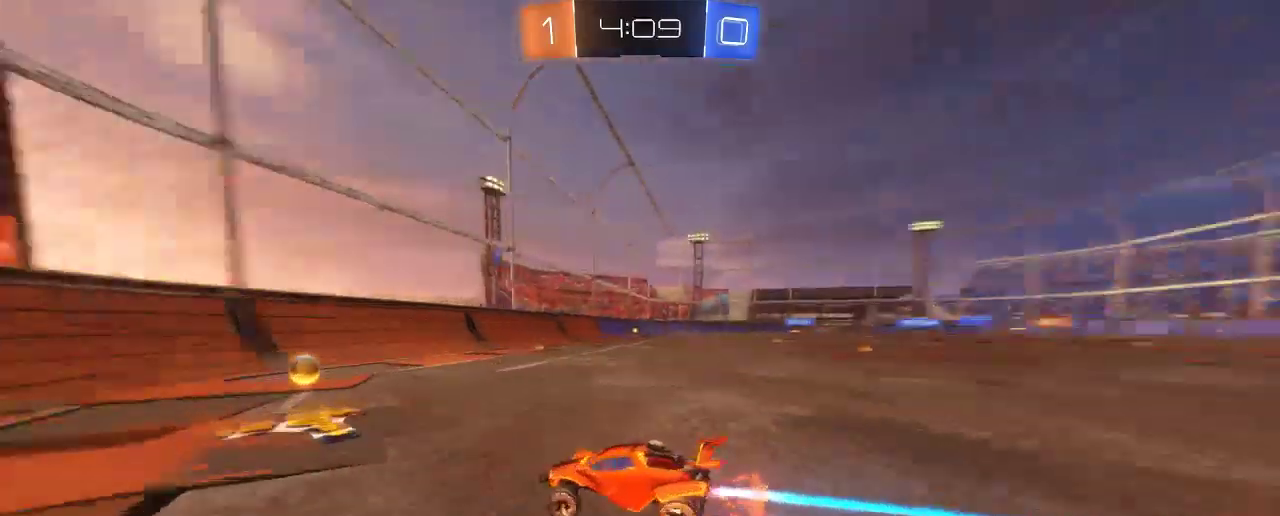
{"buttons": ["R2"], "left_stick": "right", "right_stick": "center", "events": []}
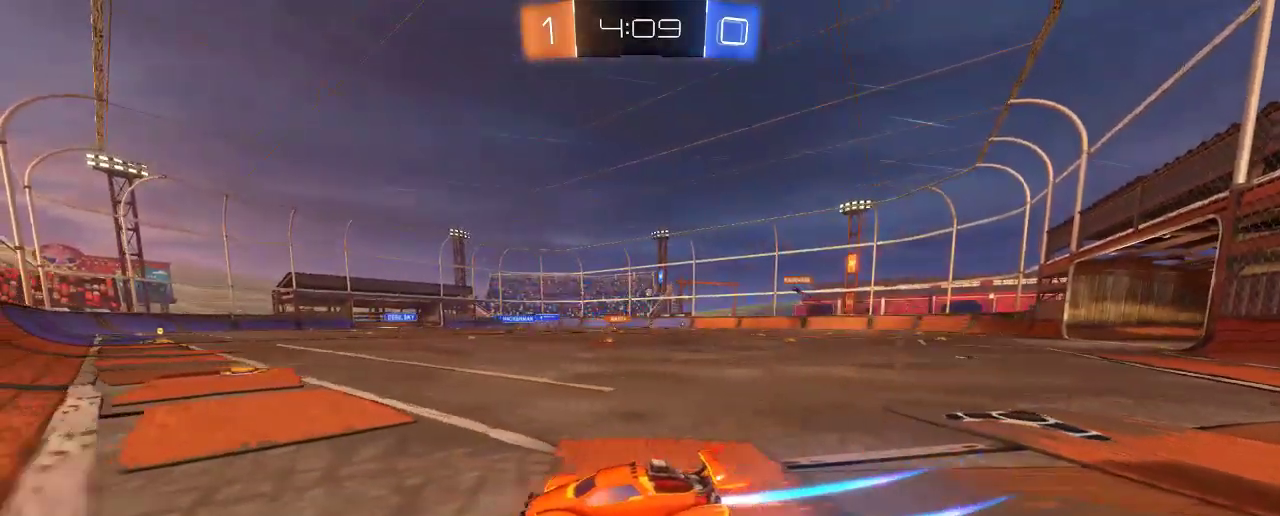
{"buttons": ["R2"], "left_stick": "center", "right_stick": "center", "events": [[483, "left_stick", "center"]]}
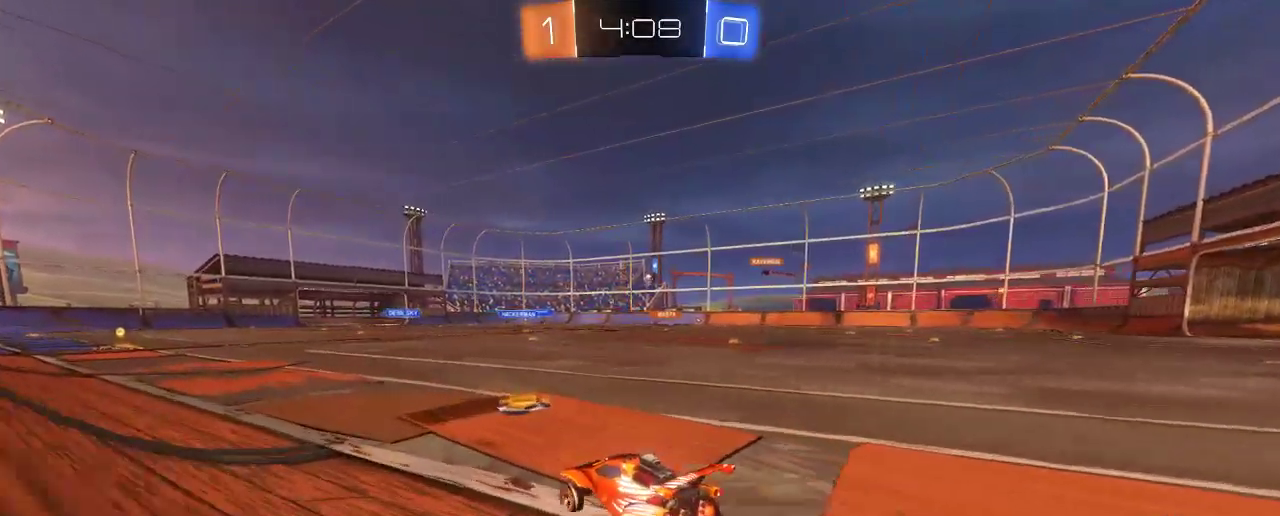
{"buttons": ["R2"], "left_stick": "up-left", "right_stick": "center", "events": [[400, "left_stick", "up-left"]]}
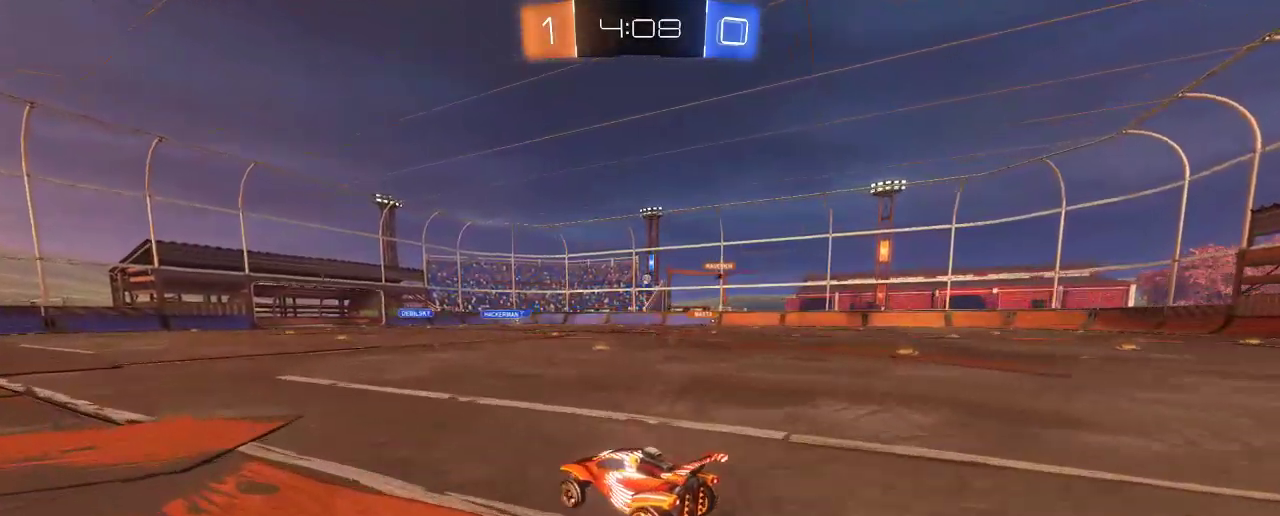
{"buttons": ["R2"], "left_stick": "center", "right_stick": "center", "events": [[33, "left_stick", "center"]]}
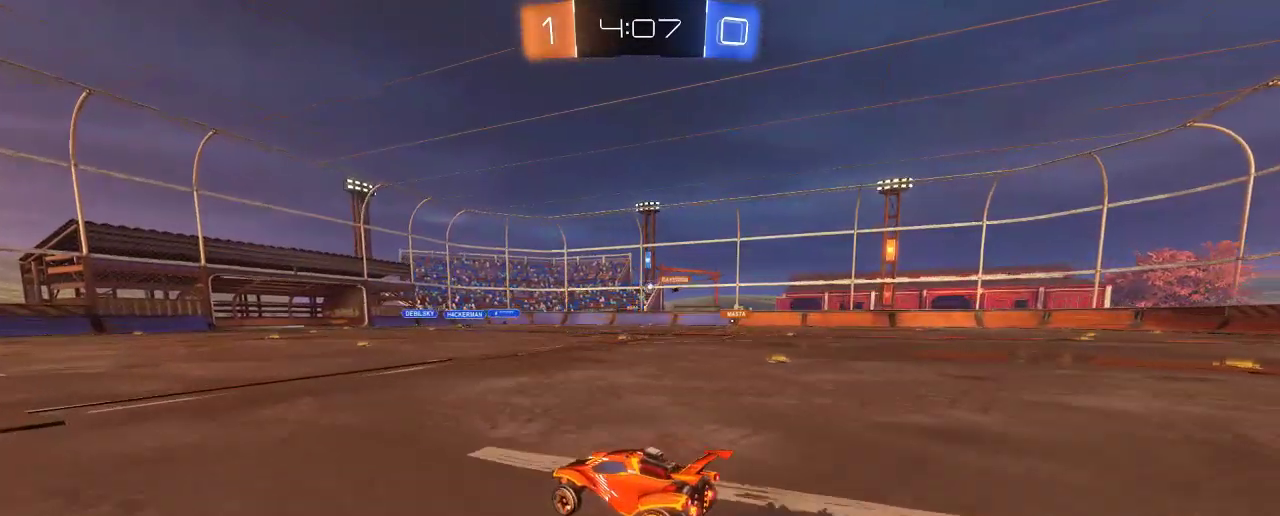
{"buttons": ["R2"], "left_stick": "center", "right_stick": "center", "events": []}
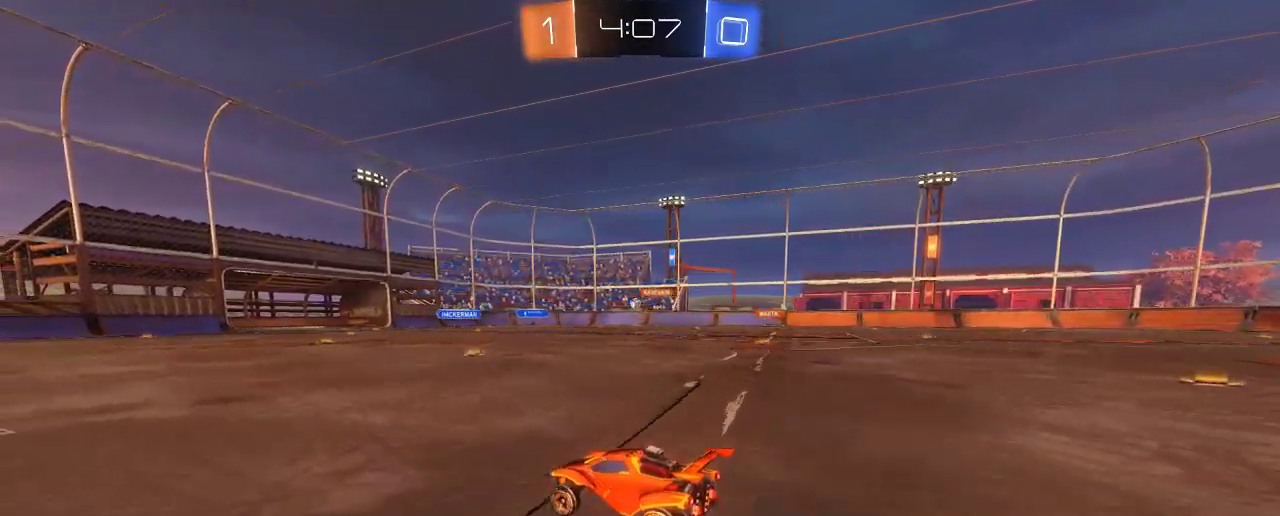
{"buttons": ["R2"], "left_stick": "right", "right_stick": "center", "events": [[400, "left_stick", "right"]]}
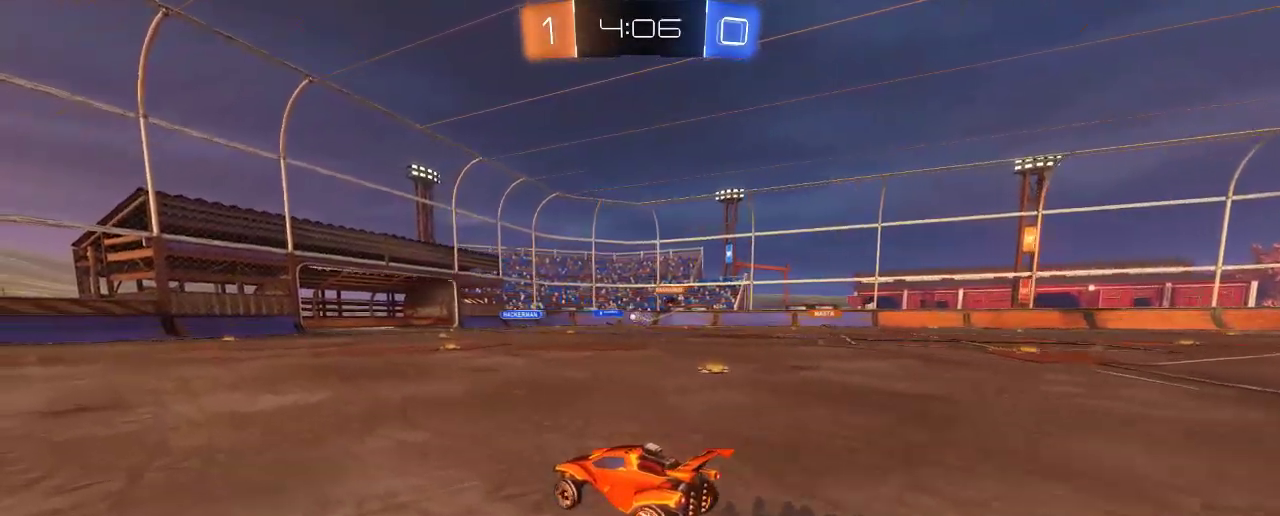
{"buttons": [], "left_stick": "right", "right_stick": "center", "events": [[83, "left_stick", "center"], [233, "left_stick", "right"], [500, "R2", "up"]]}
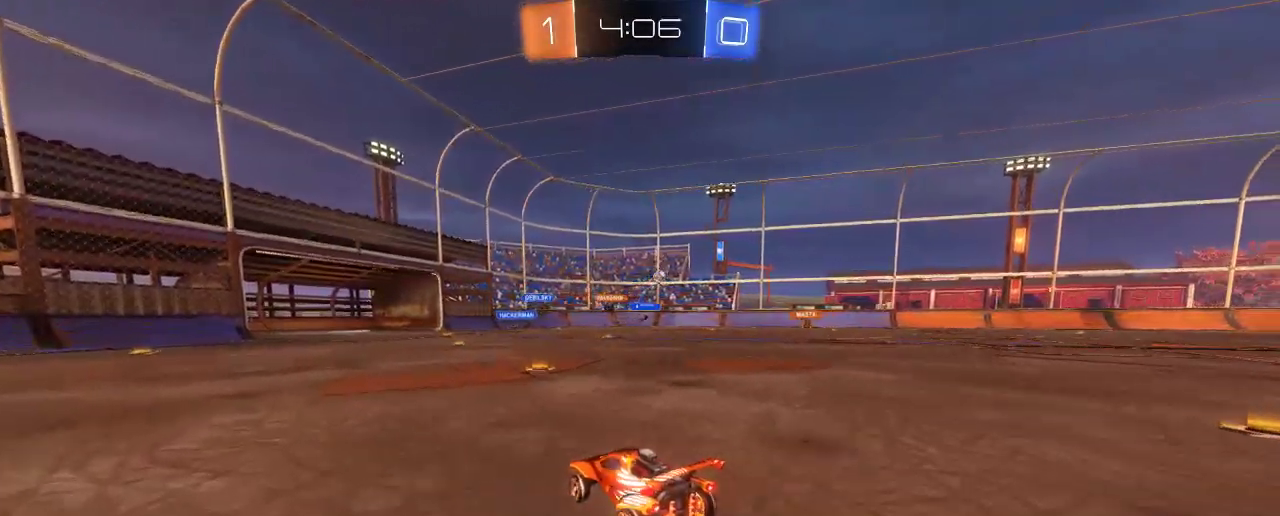
{"buttons": ["R2"], "left_stick": "right", "right_stick": "center", "events": [[167, "R2", "down"]]}